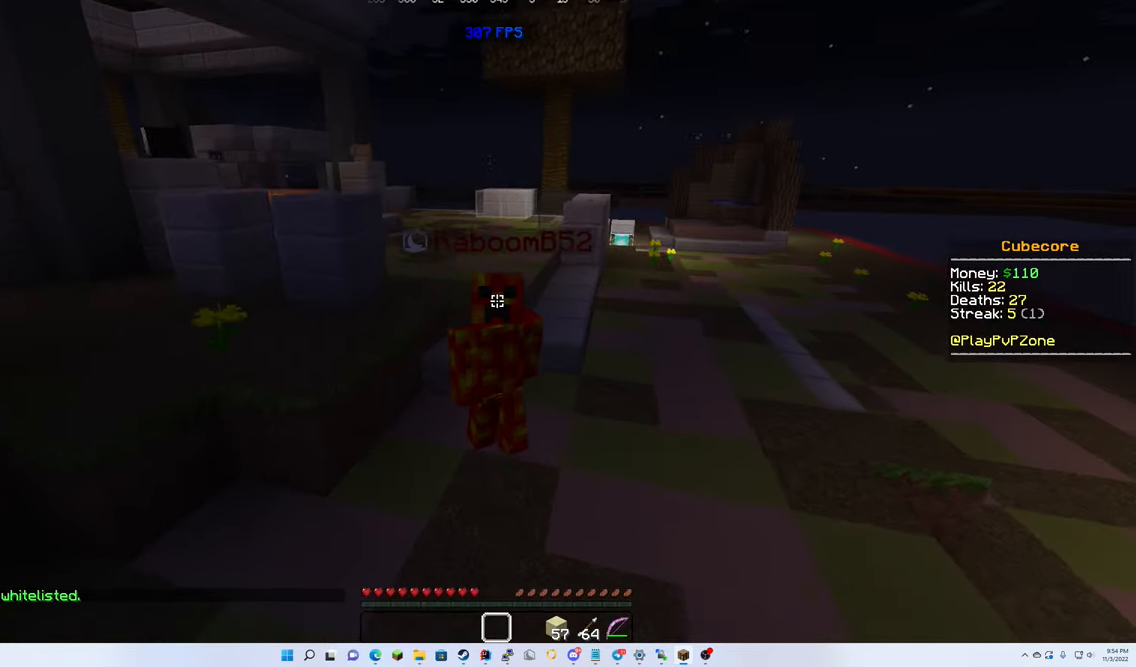
Gameplay with keyboard and mouse; each line is a JSON object with the keys and mouse buttons held at the frame after it. "events" lists presses ("down") and releases ("up") of "down", "left", "right", "up", "mouse_left" and "mouse_right" between this image and that frame as [ms after this image, input, new state], when the widget could be followed in between. "mouse_left", "mouse_right" = the "left", "right" buttons of the "mouse" list. No other keys are recorded. Fast repeated clicks can show as one long hold. Mouse movement is not recorded.
{"keys": ["down"], "mouse": [], "events": [[83, "down", "down"], [116, "mouse_left", "down"], [133, "mouse_right", "down"], [383, "mouse_left", "up"], [383, "mouse_right", "up"]]}
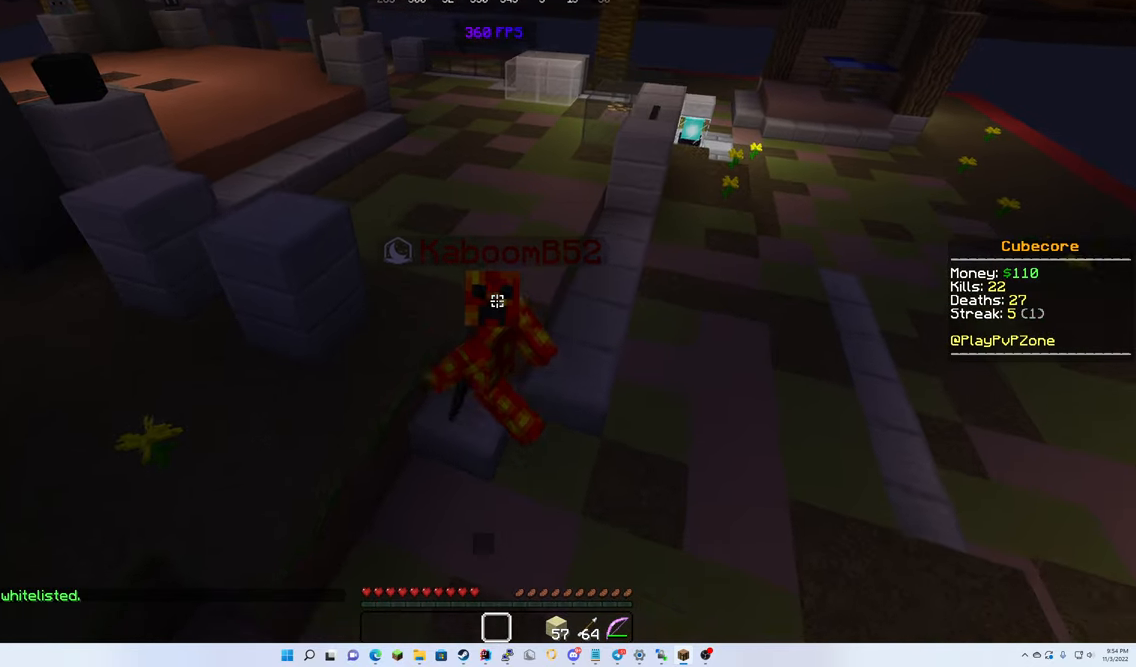
{"keys": ["down"], "mouse": ["left", "right"], "events": [[33, "mouse_left", "down"], [66, "mouse_right", "down"], [133, "mouse_left", "up"], [166, "mouse_right", "up"], [300, "mouse_right", "down"], [400, "mouse_left", "down"]]}
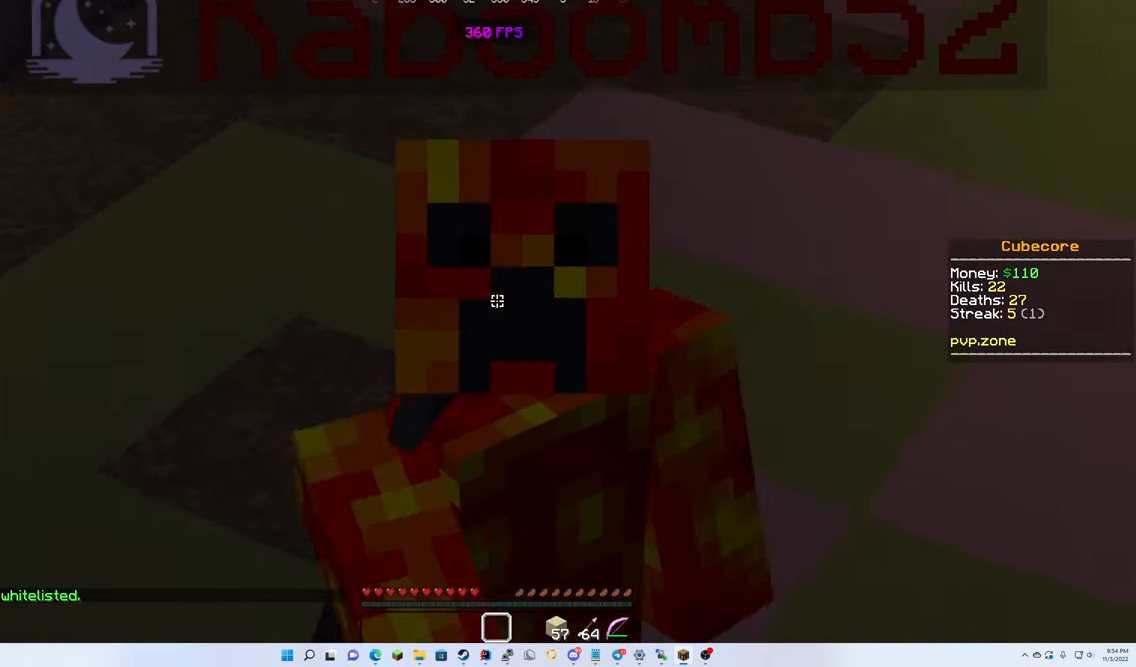
{"keys": ["down"], "mouse": ["left", "right"], "events": [[133, "mouse_right", "up"], [366, "mouse_right", "down"]]}
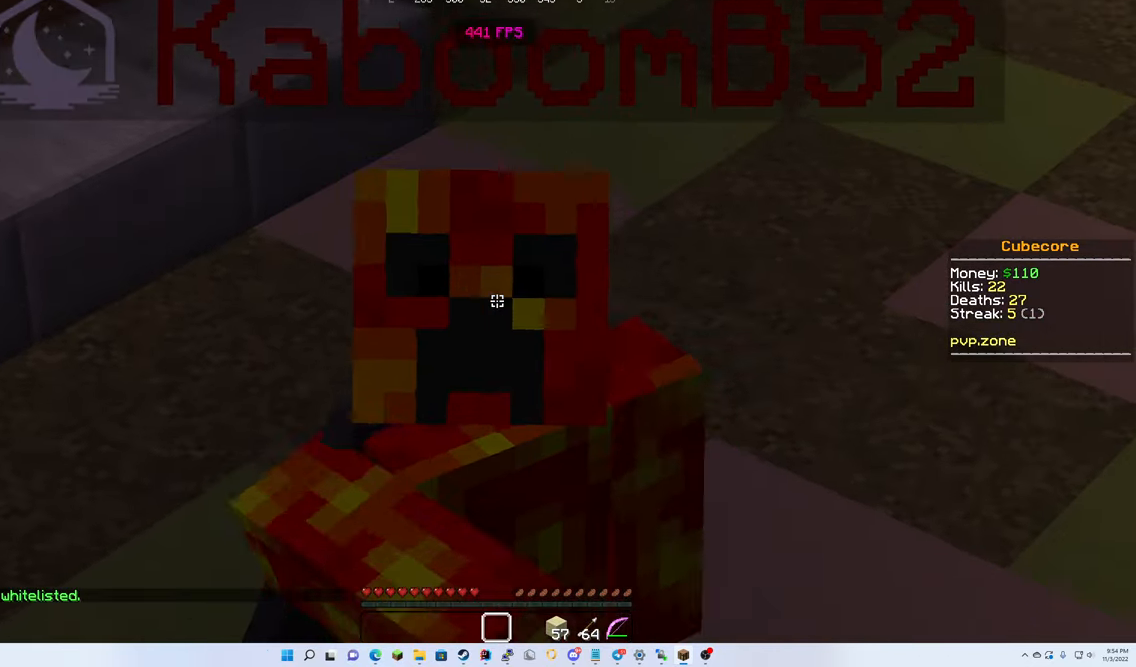
{"keys": ["down"], "mouse": ["left"], "events": [[83, "mouse_right", "up"], [116, "mouse_left", "up"], [216, "mouse_left", "down"], [316, "mouse_left", "up"], [433, "mouse_left", "down"]]}
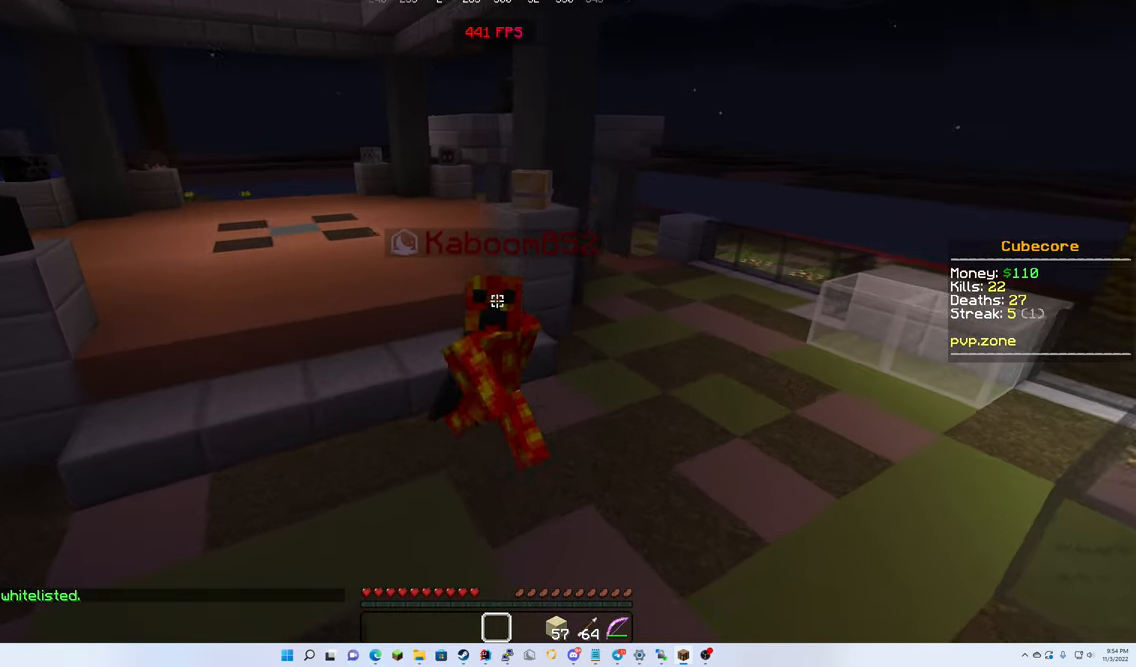
{"keys": ["down"], "mouse": ["left"], "events": [[33, "mouse_left", "up"], [116, "mouse_left", "down"], [350, "mouse_left", "up"], [400, "mouse_left", "down"]]}
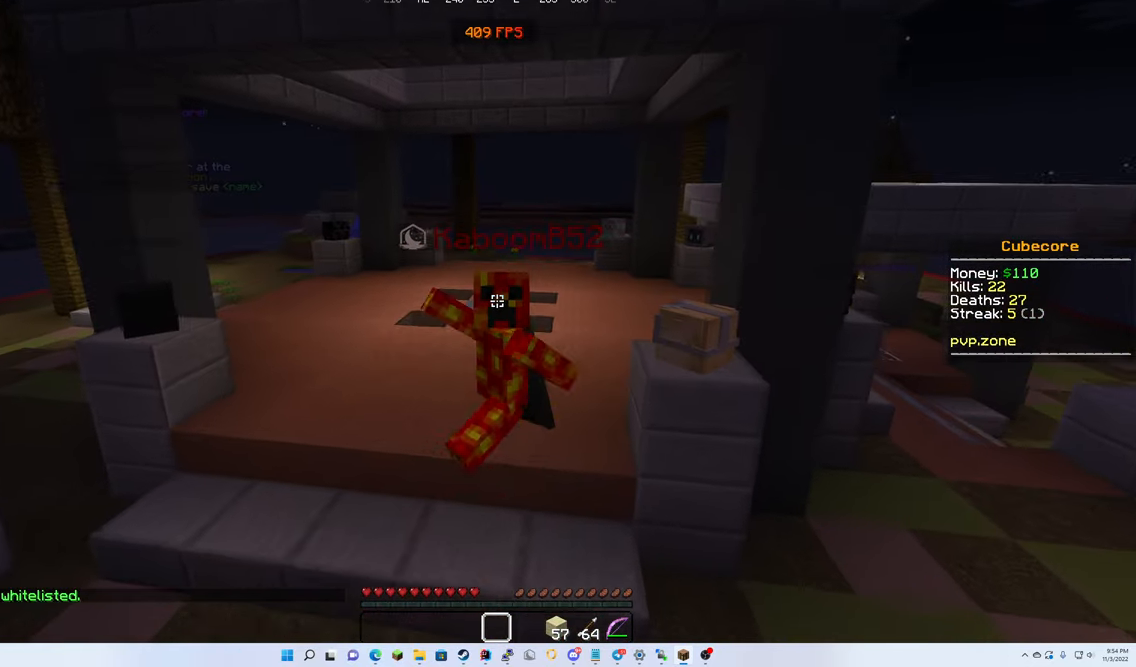
{"keys": ["down"], "mouse": ["left"], "events": []}
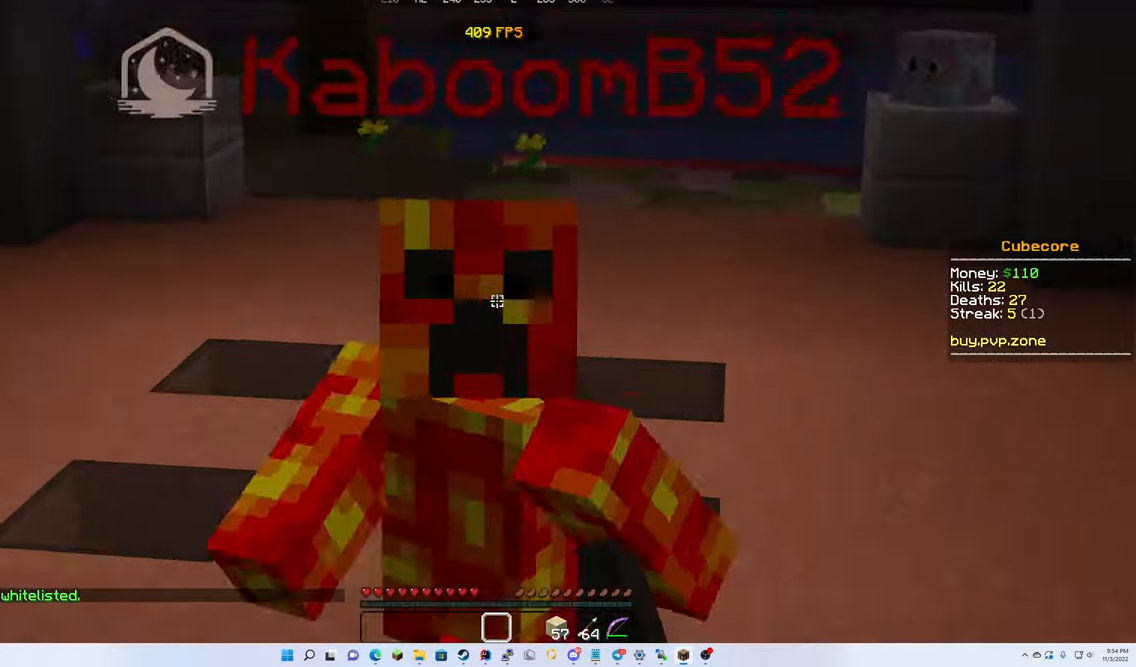
{"keys": [], "mouse": ["left"], "events": [[283, "down", "up"], [316, "mouse_left", "up"], [466, "mouse_left", "down"]]}
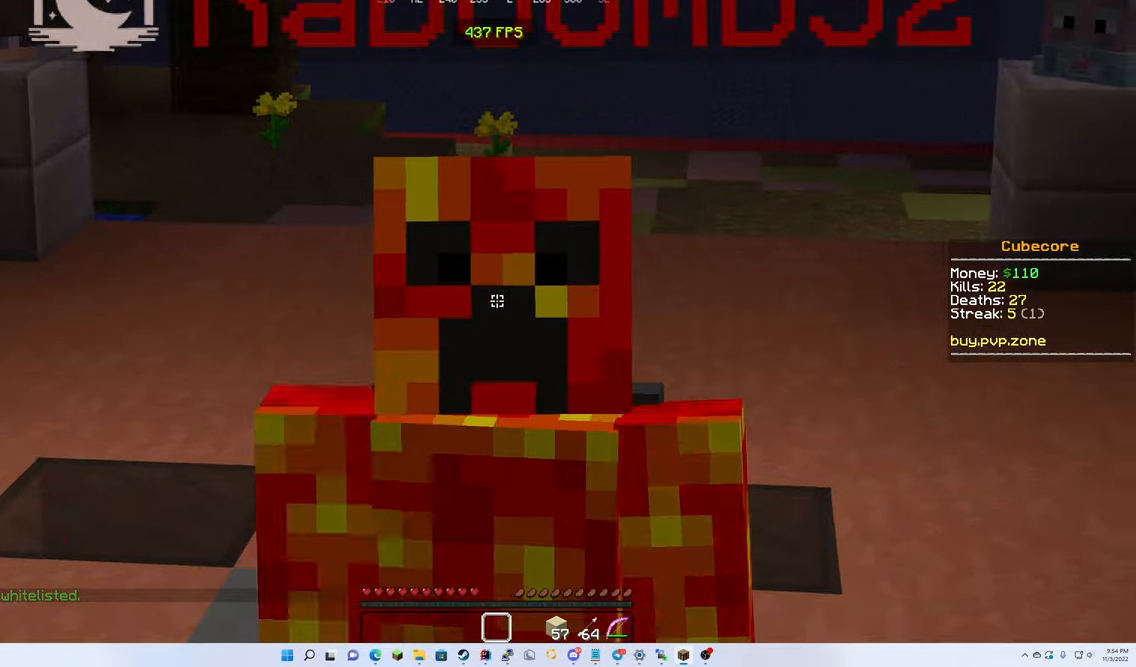
{"keys": [], "mouse": ["left"], "events": []}
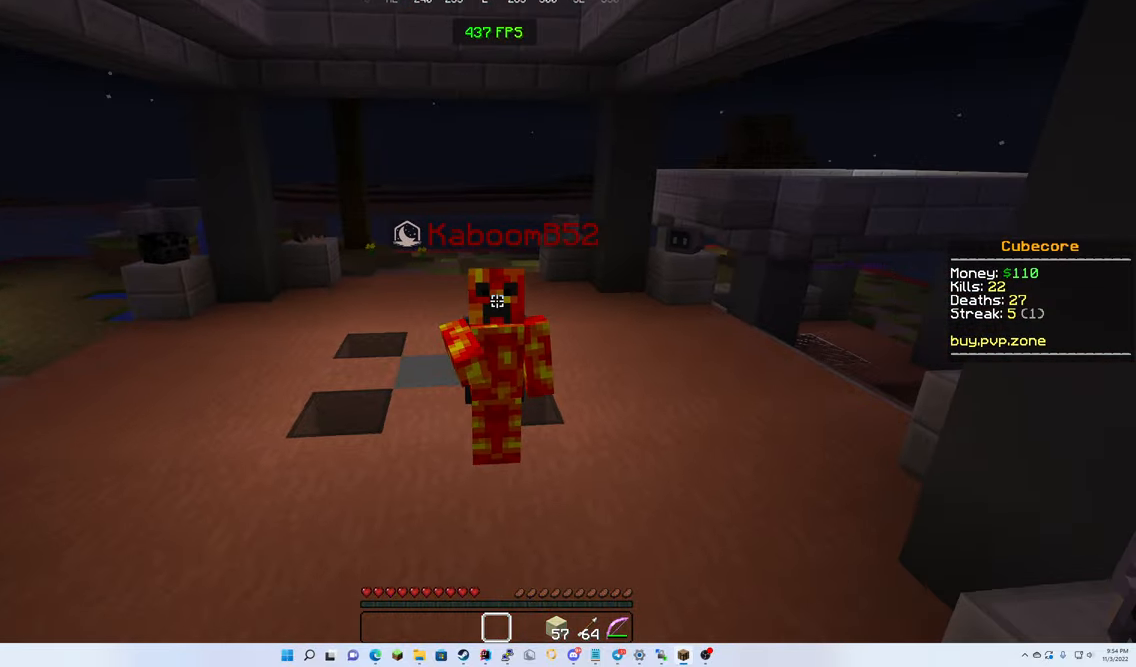
{"keys": ["down"], "mouse": ["left"], "events": [[316, "mouse_left", "up"], [333, "down", "down"], [500, "mouse_left", "down"]]}
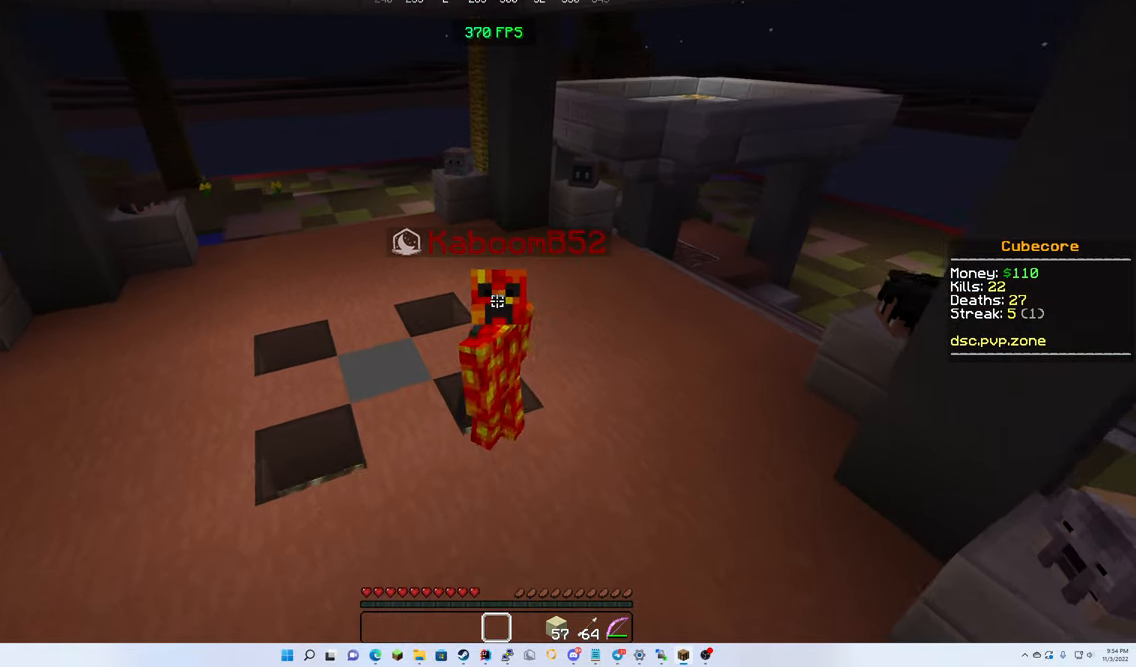
{"keys": ["down"], "mouse": [], "events": [[83, "mouse_left", "up"]]}
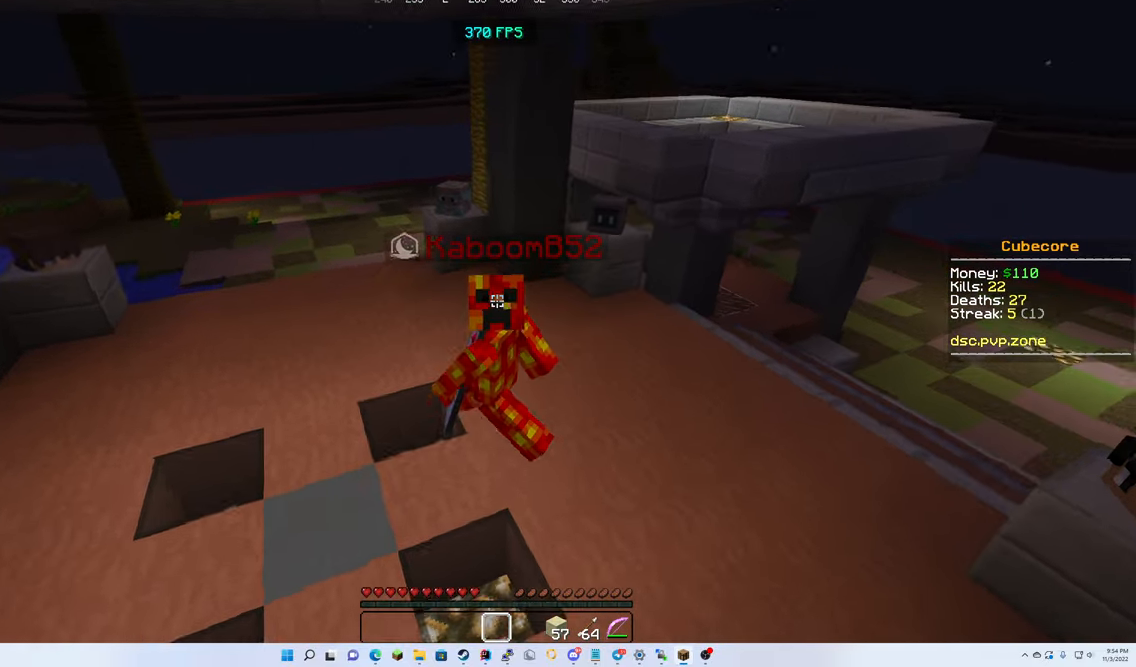
{"keys": ["down"], "mouse": [], "events": []}
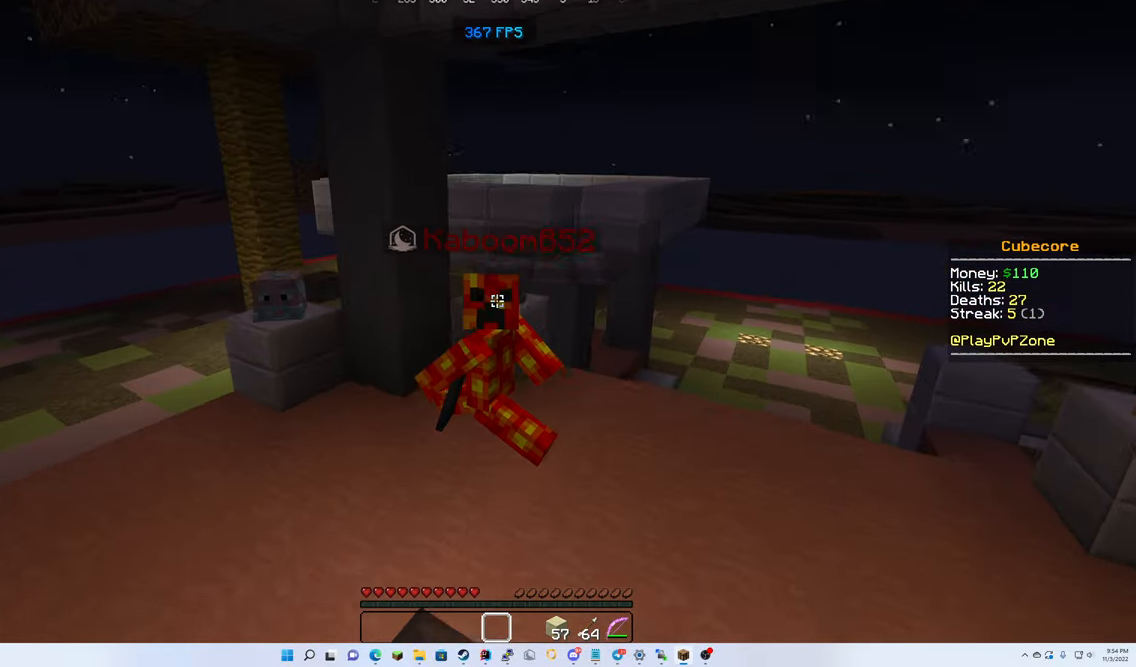
{"keys": ["down"], "mouse": [], "events": []}
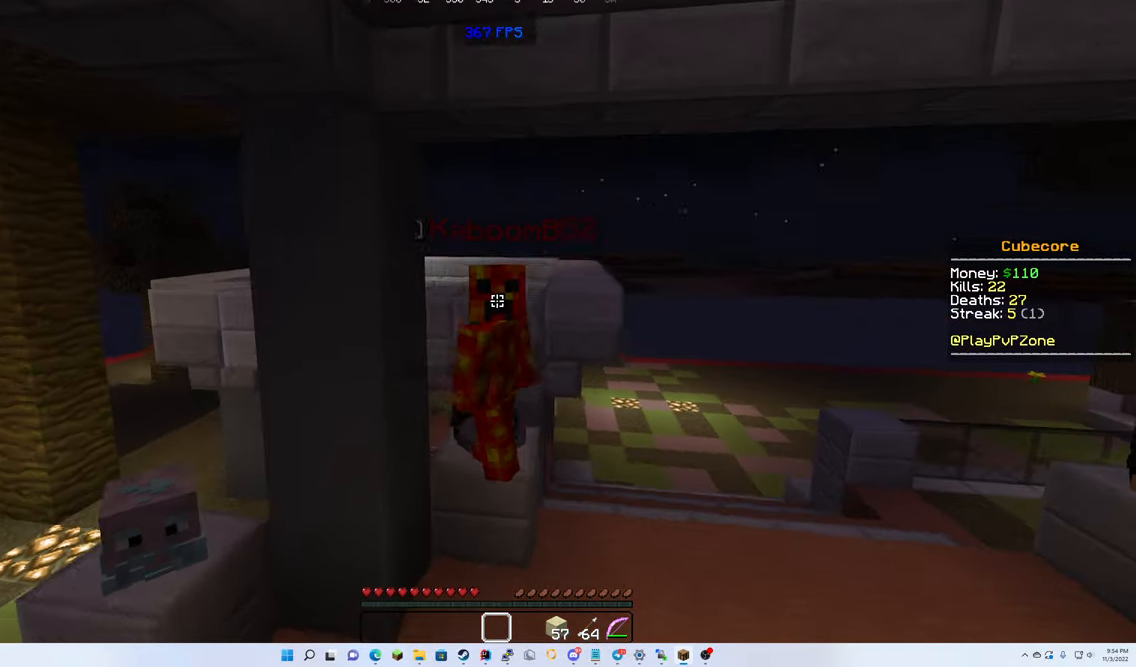
{"keys": ["down"], "mouse": [], "events": []}
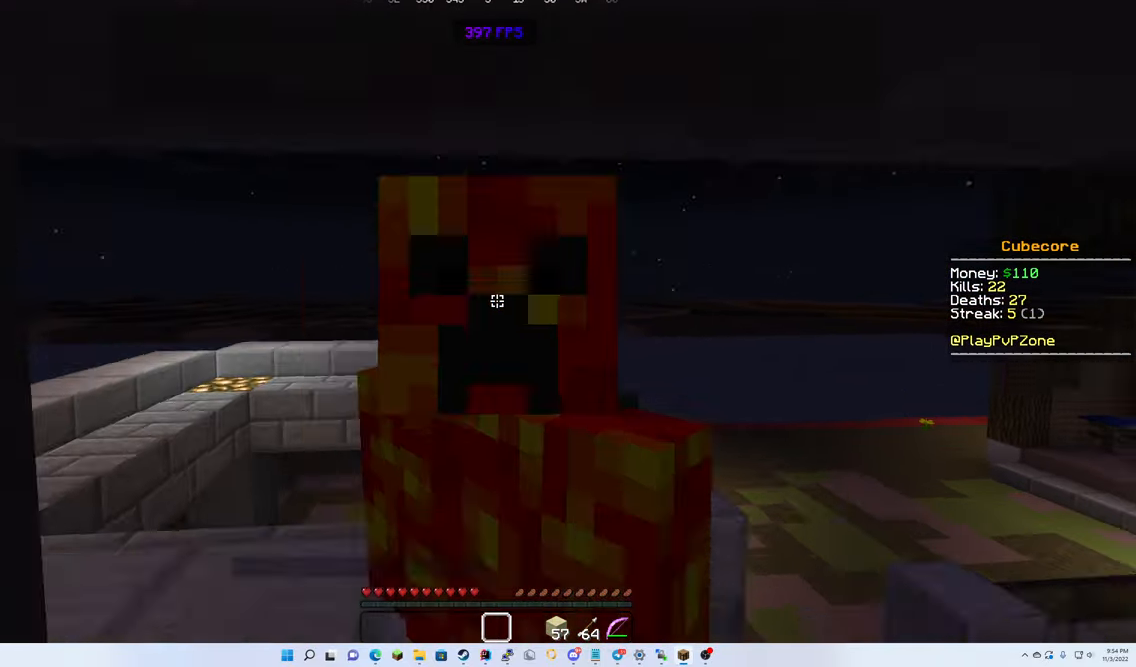
{"keys": ["down"], "mouse": [], "events": []}
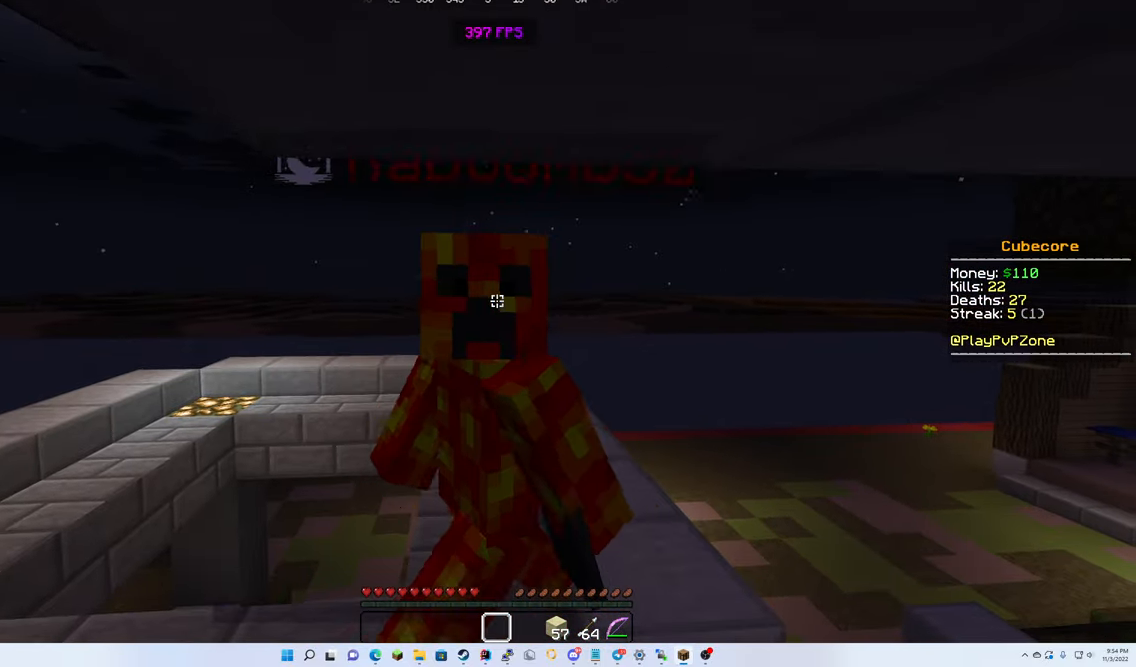
{"keys": ["down"], "mouse": [], "events": []}
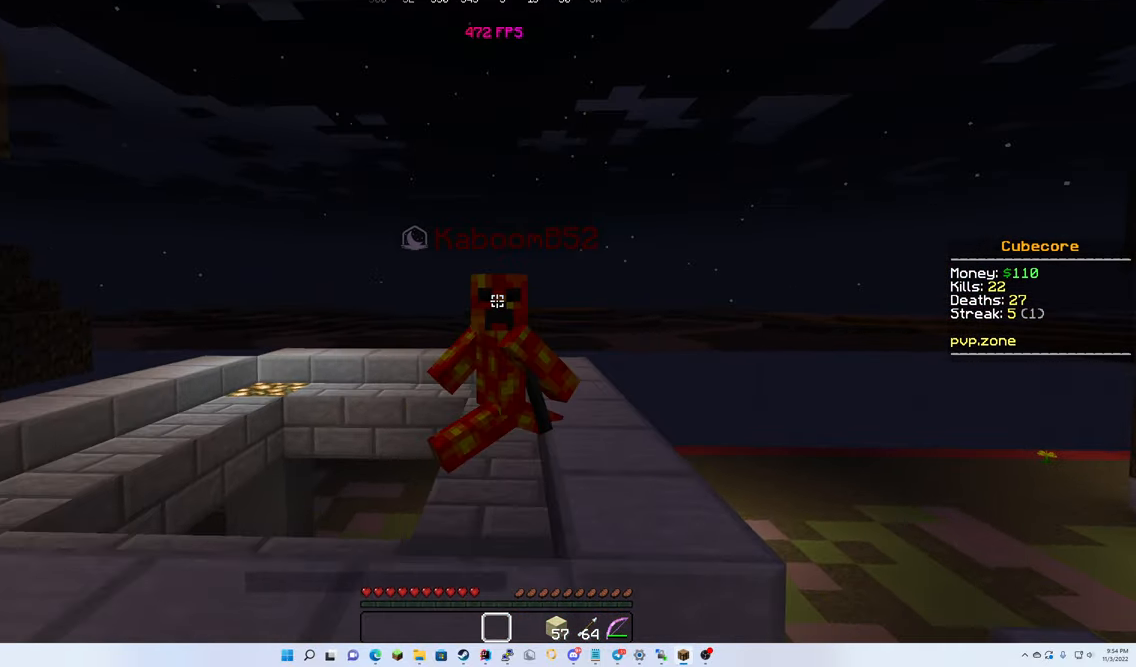
{"keys": [], "mouse": [], "events": [[116, "mouse_left", "down"], [250, "mouse_left", "up"], [300, "down", "up"]]}
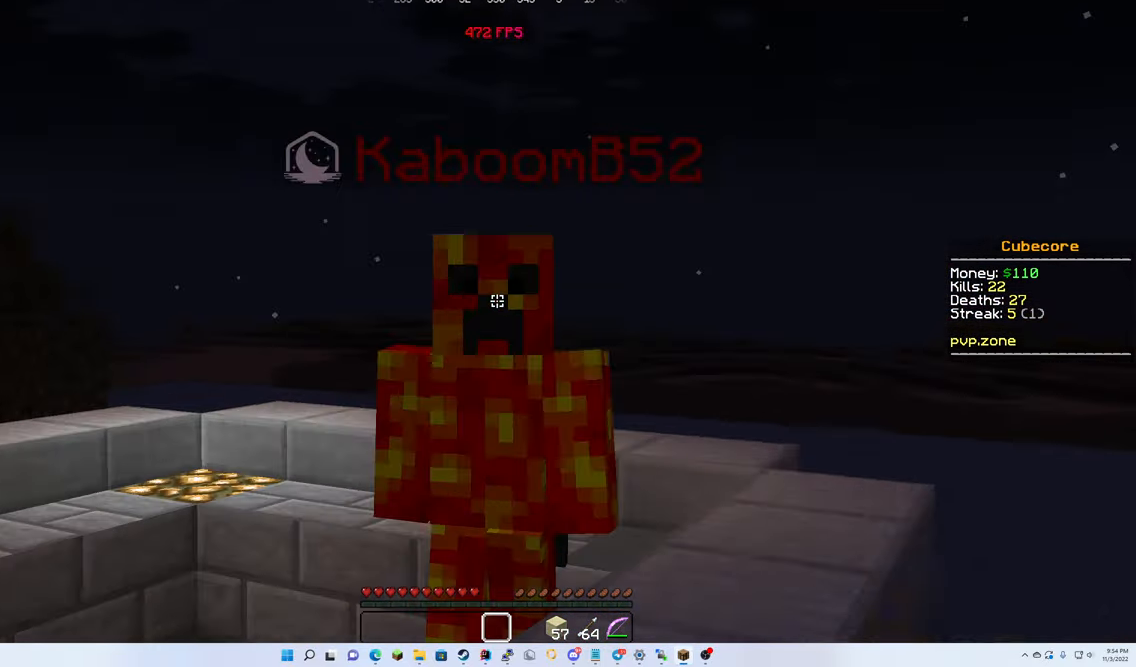
{"keys": [], "mouse": [], "events": []}